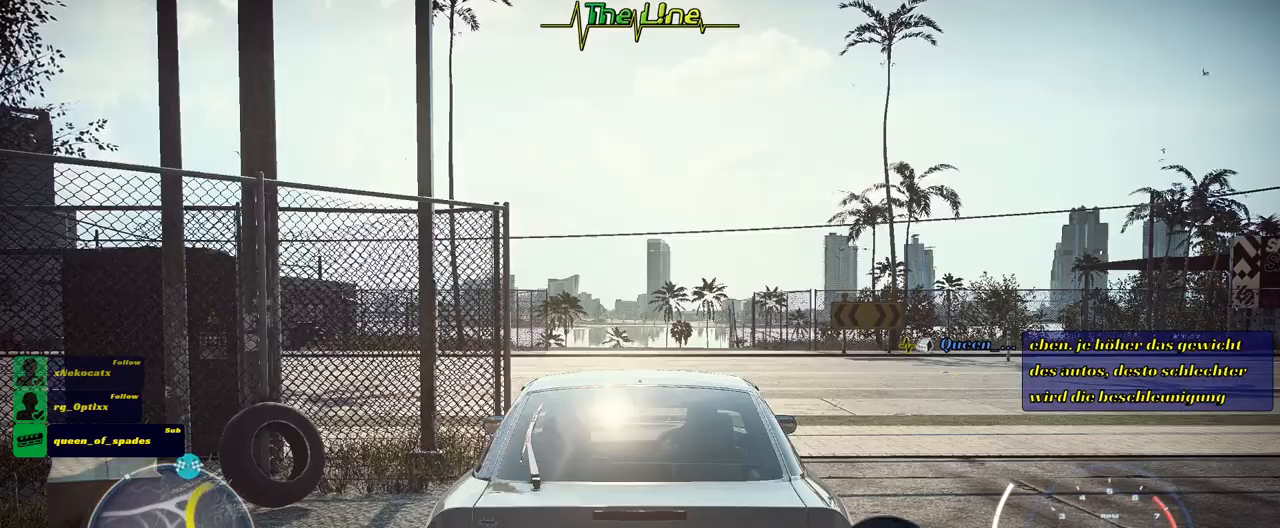
Gameplay with a controller (Xbox layout); each line is a JSON object with the inputs held at the frame after it. "events" lists button and stick changes between this image and that frame as [ms after this image, input, new state], when the widget could be followed in between.
{"buttons": ["R2"], "left_stick": "center", "right_stick": "center", "events": [[150, "R2", "down"]]}
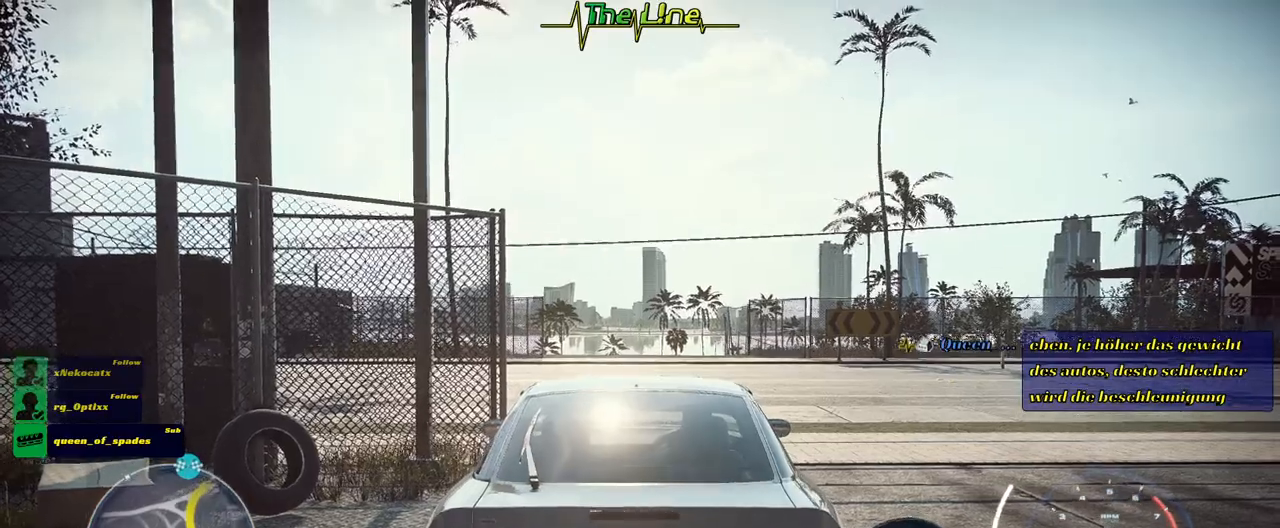
{"buttons": ["R2"], "left_stick": "center", "right_stick": "center", "events": []}
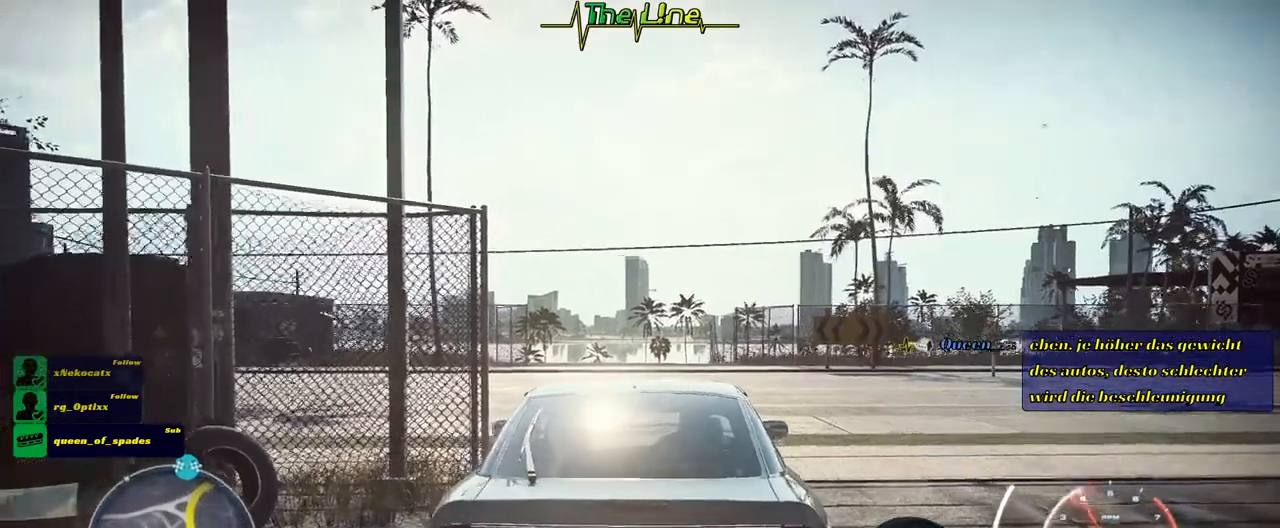
{"buttons": ["R2"], "left_stick": "right", "right_stick": "center", "events": [[350, "left_stick", "right"]]}
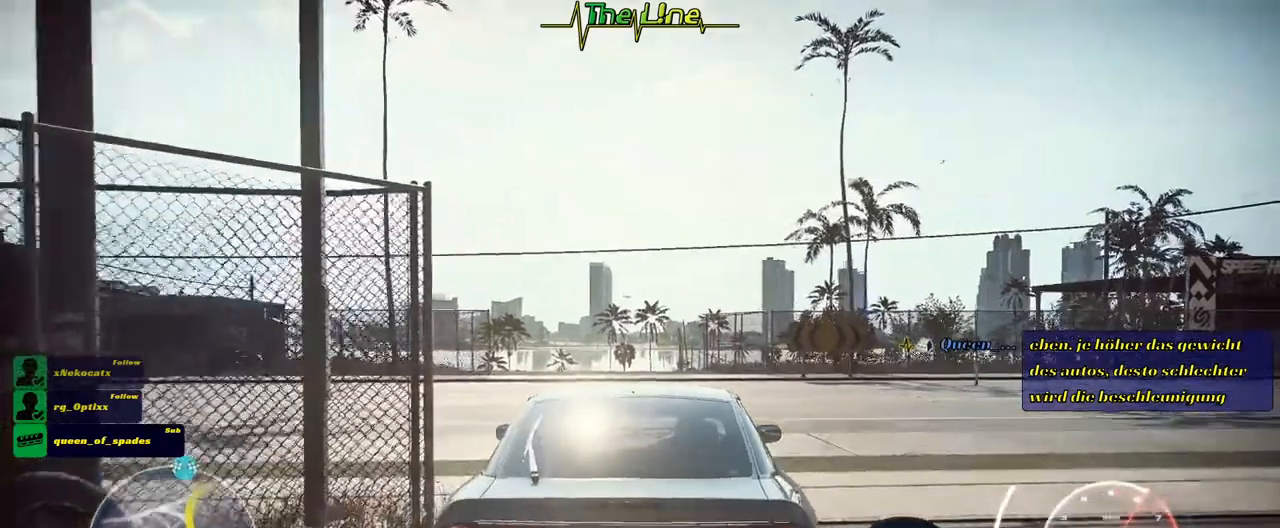
{"buttons": ["R2"], "left_stick": "right", "right_stick": "center", "events": []}
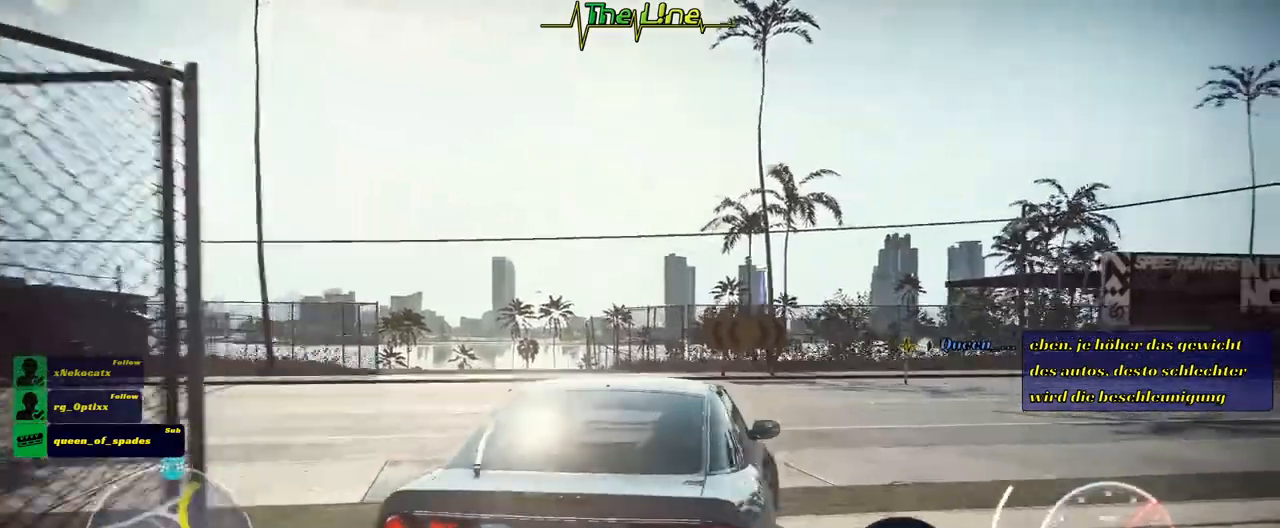
{"buttons": [], "left_stick": "center", "right_stick": "center", "events": [[83, "left_stick", "center"], [384, "R2", "up"]]}
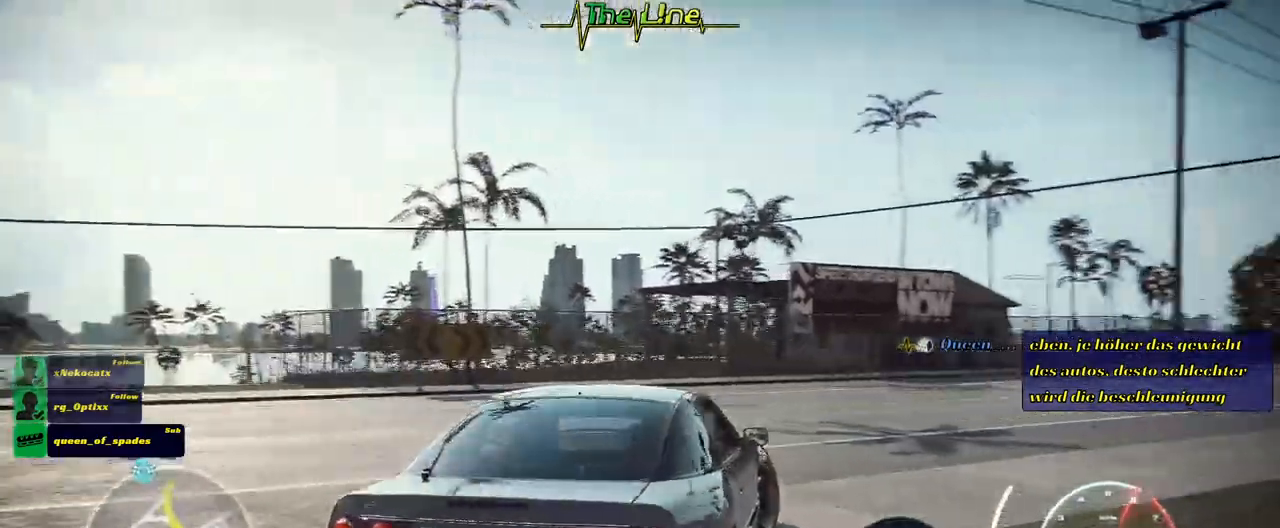
{"buttons": ["R2"], "left_stick": "center", "right_stick": "center", "events": [[201, "left_stick", "right"], [217, "R2", "down"], [468, "left_stick", "center"]]}
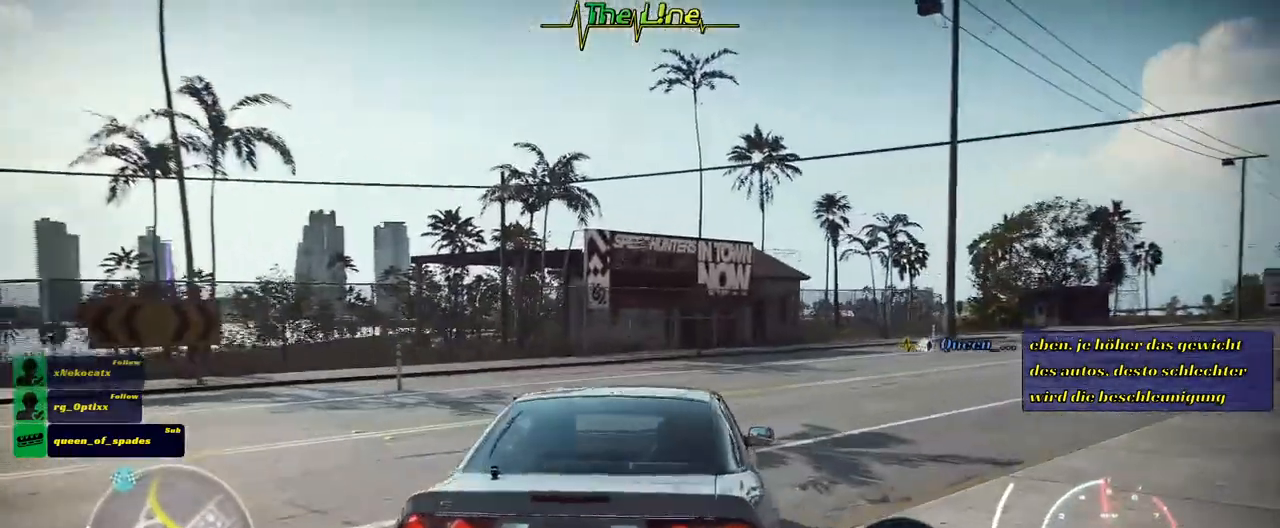
{"buttons": ["R2"], "left_stick": "right", "right_stick": "center", "events": [[67, "left_stick", "right"]]}
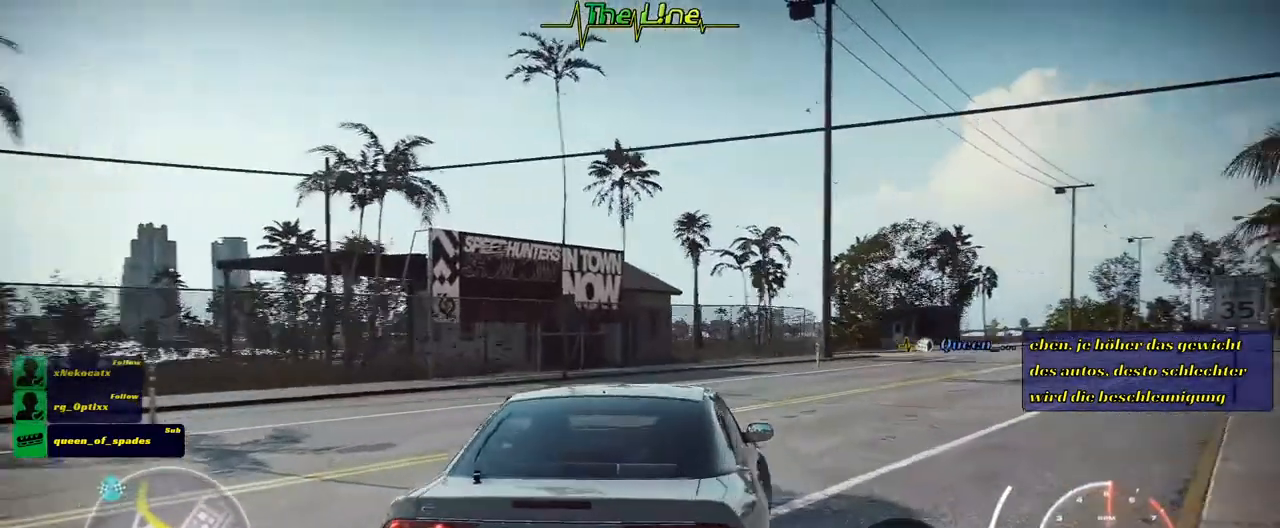
{"buttons": ["R2"], "left_stick": "center", "right_stick": "center", "events": [[17, "left_stick", "center"], [201, "left_stick", "right"], [351, "left_stick", "center"]]}
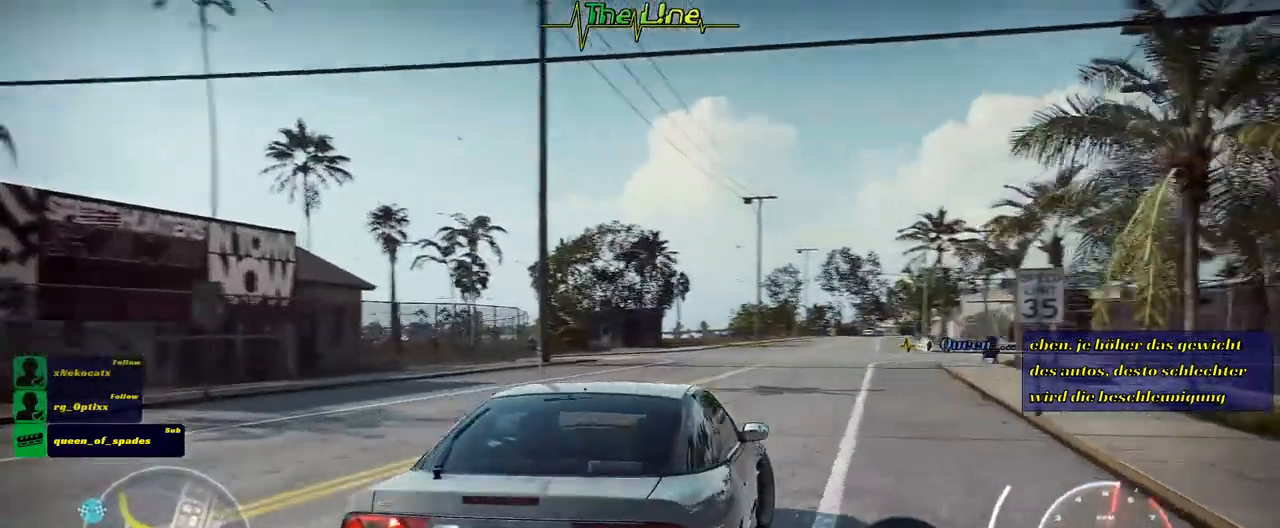
{"buttons": ["R2"], "left_stick": "center", "right_stick": "center", "events": [[217, "left_stick", "up-left"], [367, "left_stick", "center"]]}
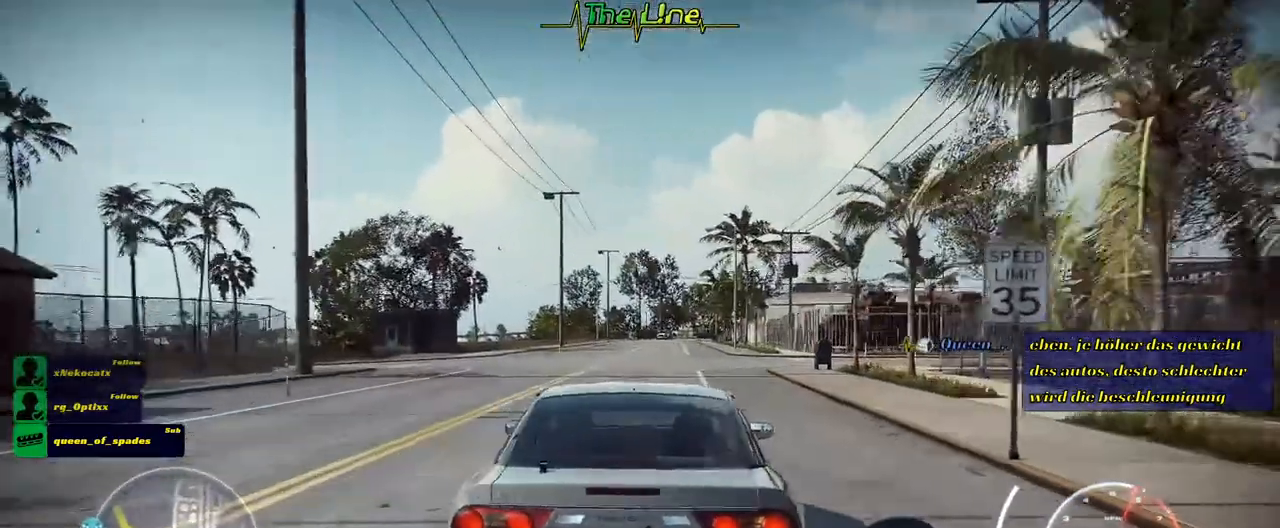
{"buttons": ["R2"], "left_stick": "center", "right_stick": "center", "events": []}
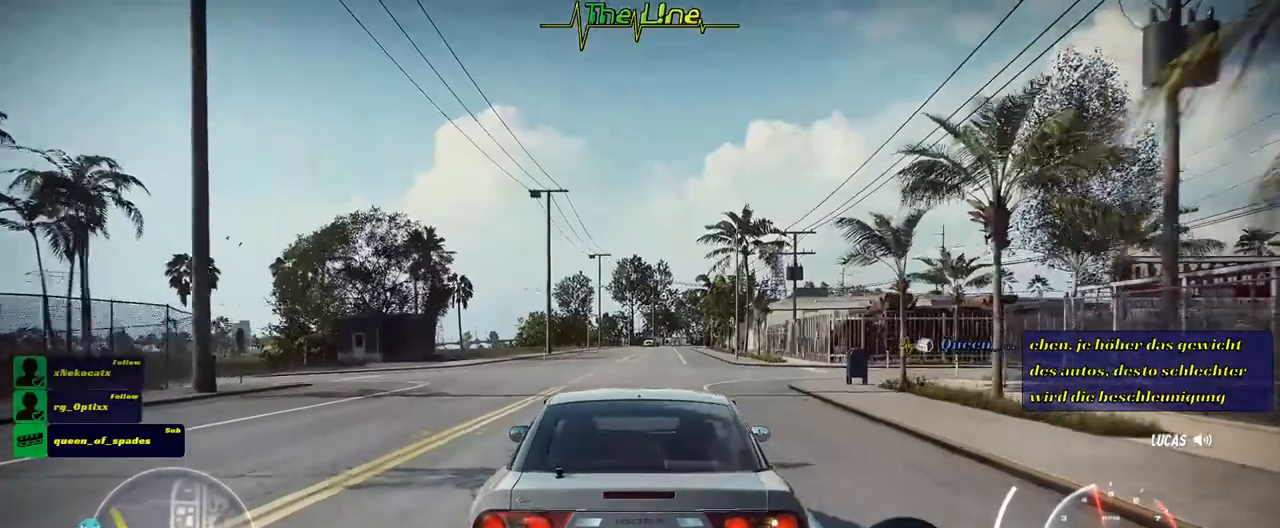
{"buttons": ["R2"], "left_stick": "left", "right_stick": "center", "events": [[133, "left_stick", "left"]]}
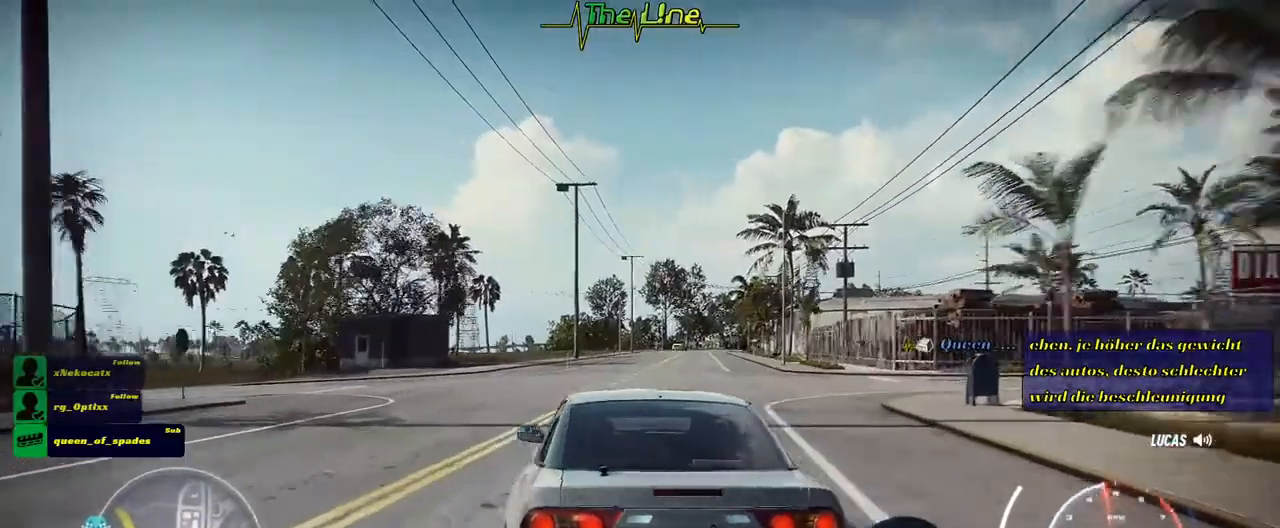
{"buttons": ["R2"], "left_stick": "left", "right_stick": "center", "events": [[17, "left_stick", "center"], [251, "left_stick", "left"]]}
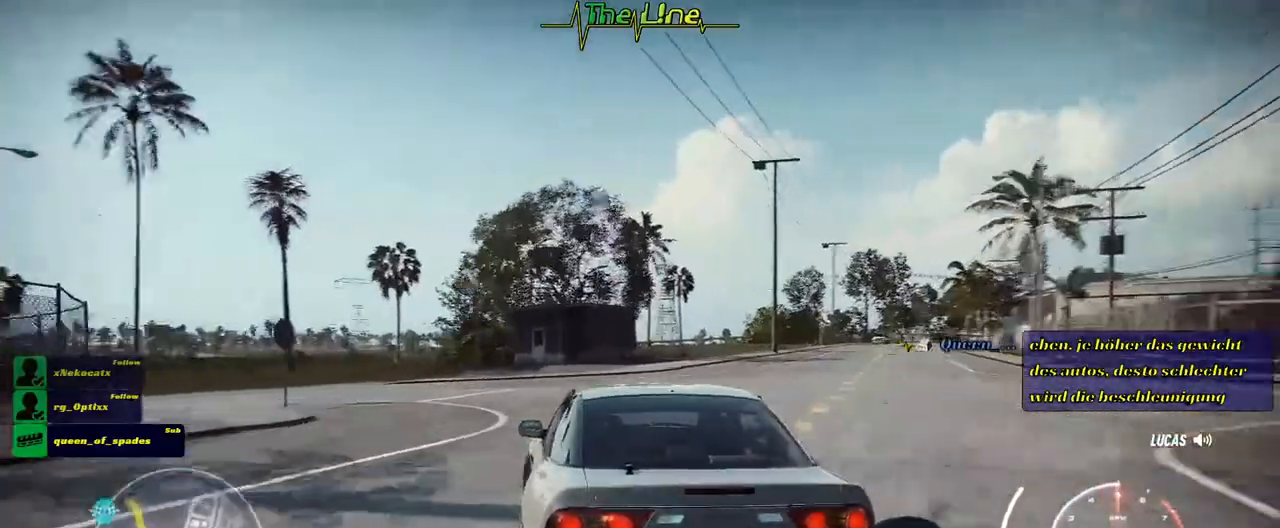
{"buttons": ["R2"], "left_stick": "left", "right_stick": "center", "events": []}